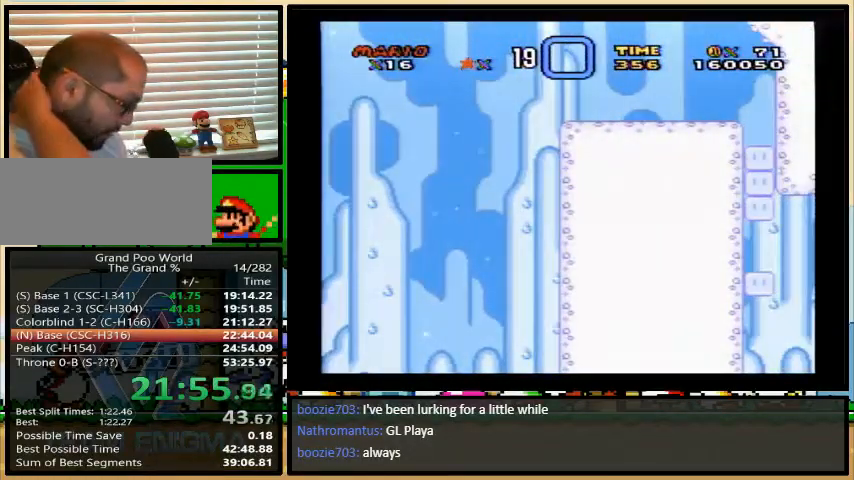
Gameplay with a controller (Nintendo layout); each line is a JSON object with the inputs held at the frame after it. "events" lists button and stick changes between this image and that frame as [ms after this image, input, new state], when the widget could be followed in between. Not read: L1 L3 R1 R3.
{"buttons": [], "events": []}
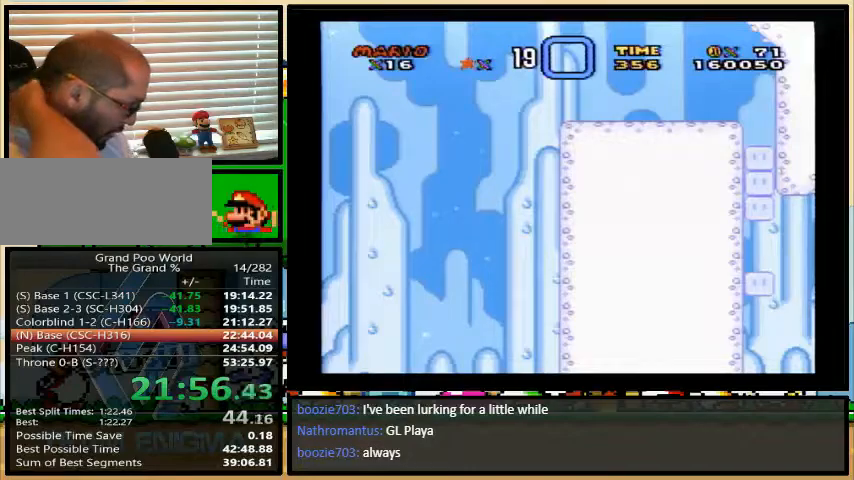
{"buttons": [], "events": []}
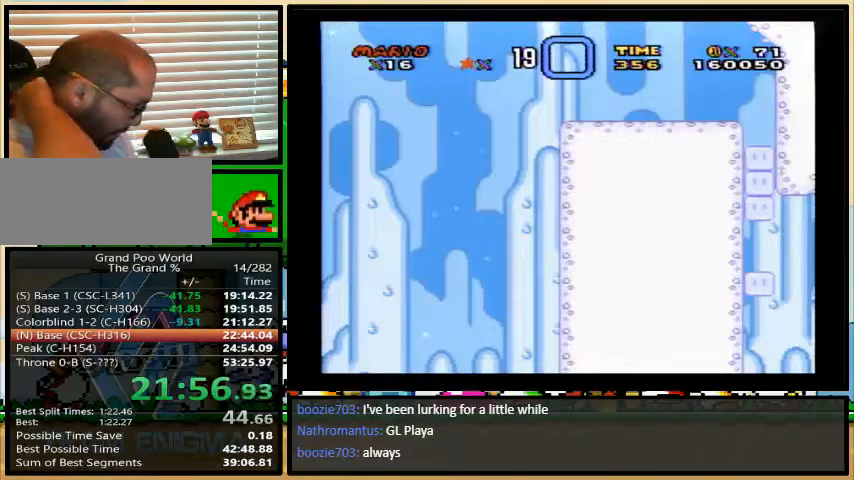
{"buttons": [], "events": []}
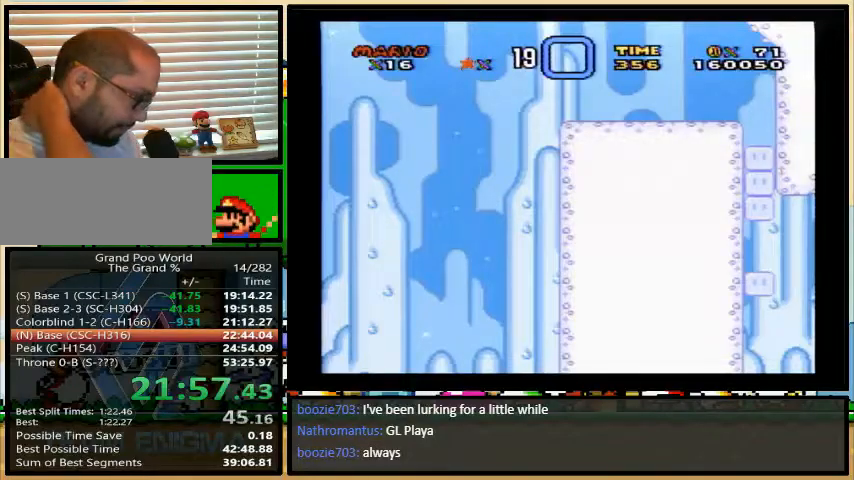
{"buttons": ["A"], "events": [[467, "X", "down"], [467, "Y", "down"], [500, "A", "down"], [500, "X", "up"], [500, "Y", "up"]]}
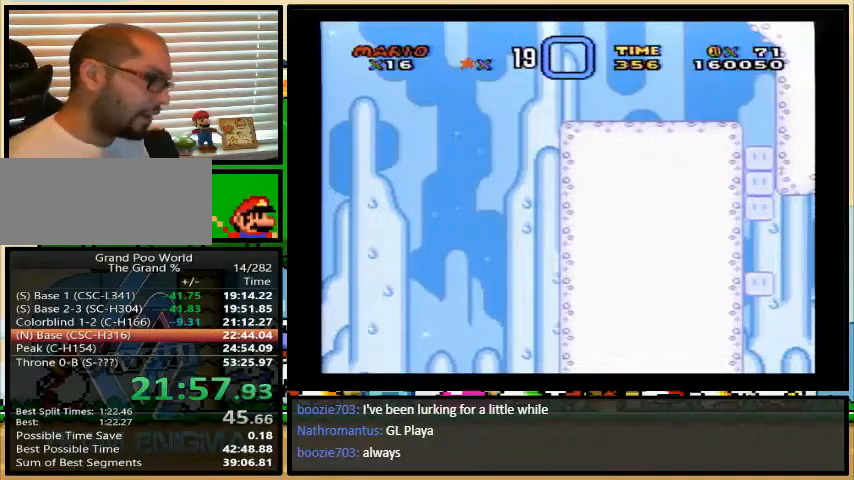
{"buttons": ["X", "Y"], "events": [[33, "A", "up"], [33, "B", "down"], [67, "Y", "down"], [100, "X", "down"], [133, "A", "down"], [133, "Y", "up"], [167, "X", "up"], [200, "X", "down"], [233, "A", "up"], [233, "X", "up"], [233, "Y", "down"], [267, "X", "down"], [300, "A", "down"], [300, "Y", "up"], [333, "B", "up"], [400, "A", "up"], [400, "Y", "down"]]}
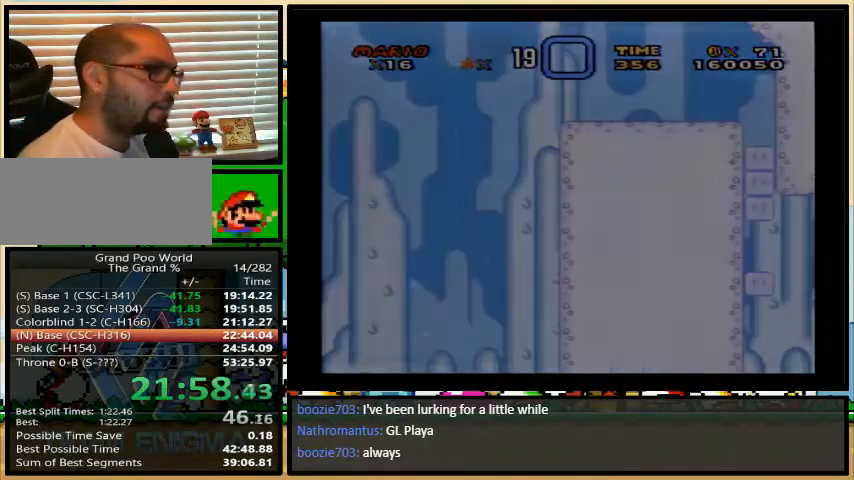
{"buttons": ["X", "Y"], "events": []}
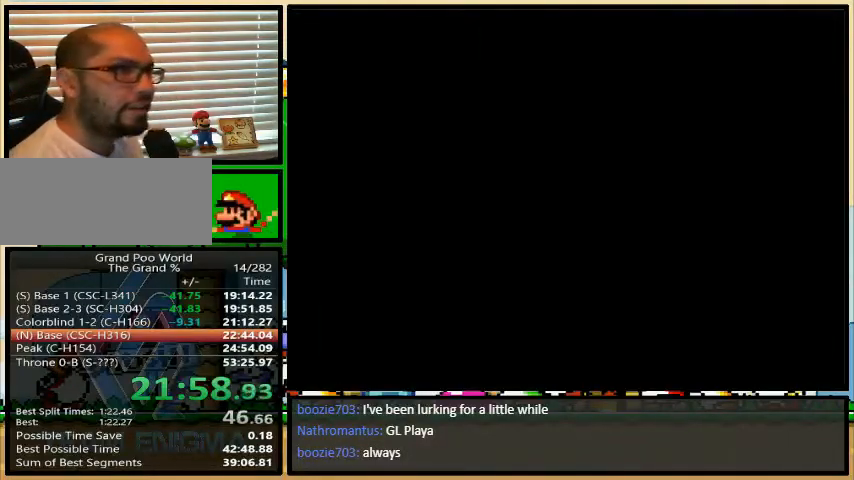
{"buttons": ["X", "Y"], "events": []}
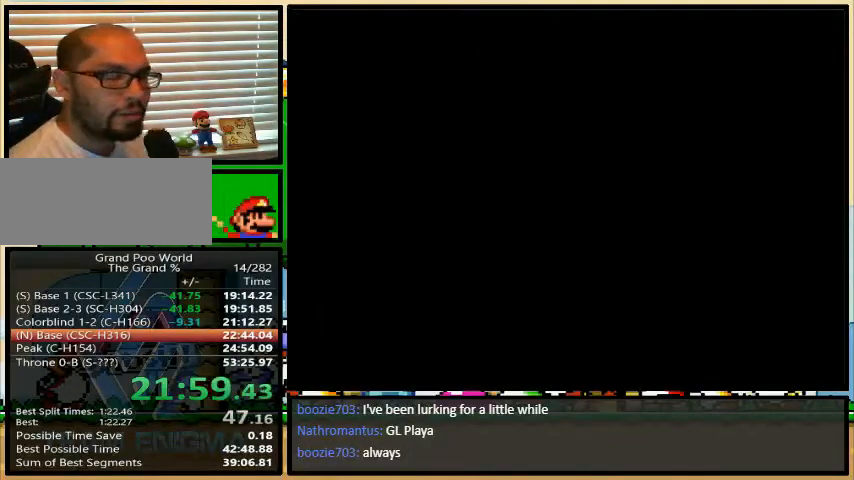
{"buttons": ["X", "Y"], "events": []}
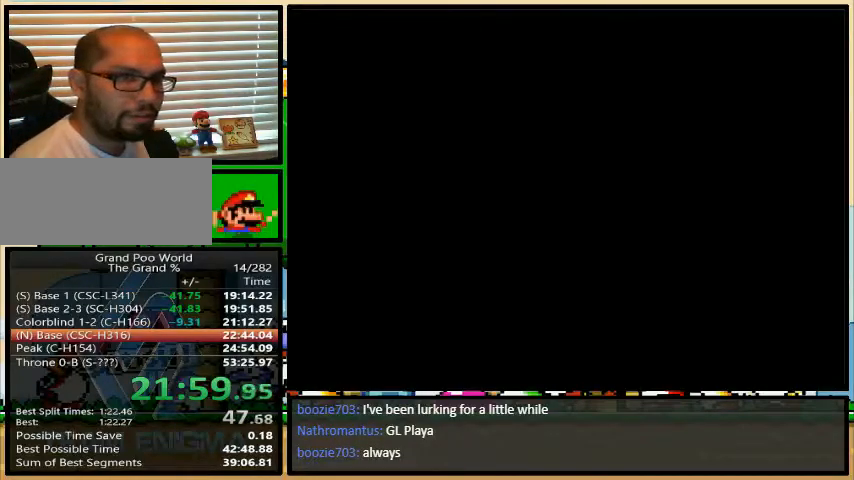
{"buttons": ["X", "Y"], "events": []}
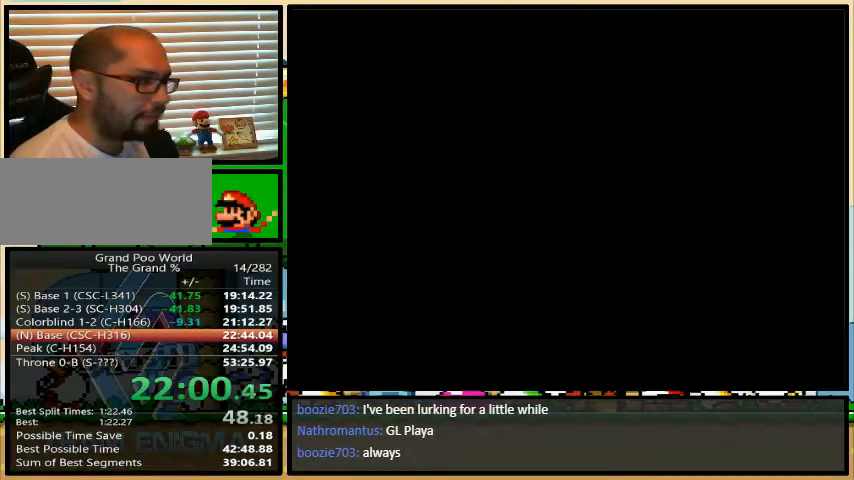
{"buttons": ["B"], "events": [[33, "Y", "up"], [67, "X", "up"], [67, "Y", "down"], [100, "Y", "up"], [133, "A", "down"], [167, "A", "up"], [167, "X", "down"], [167, "Y", "down"], [233, "Y", "up"], [267, "B", "down"], [300, "B", "up"], [300, "X", "up"], [300, "Y", "down"], [333, "A", "down"], [333, "Y", "up"], [367, "B", "down"], [400, "A", "up"], [400, "X", "down"], [400, "Y", "down"], [433, "A", "down"], [433, "B", "up"], [433, "Y", "up"], [500, "A", "up"], [500, "B", "down"], [500, "X", "up"]]}
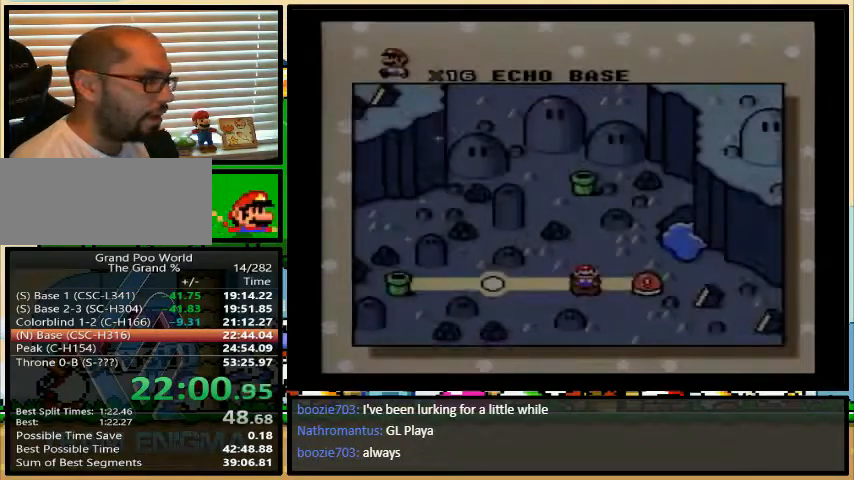
{"buttons": ["Y"], "events": [[33, "A", "down"], [33, "B", "up"], [67, "A", "up"], [67, "B", "down"], [67, "X", "down"], [100, "Y", "down"], [133, "B", "up"], [133, "Y", "up"], [167, "B", "down"], [167, "X", "up"], [167, "Y", "down"], [200, "A", "down"], [233, "B", "up"], [233, "Y", "up"], [267, "A", "up"], [267, "X", "down"], [300, "Y", "down"], [333, "Y", "up"], [467, "X", "up"], [467, "Y", "down"]]}
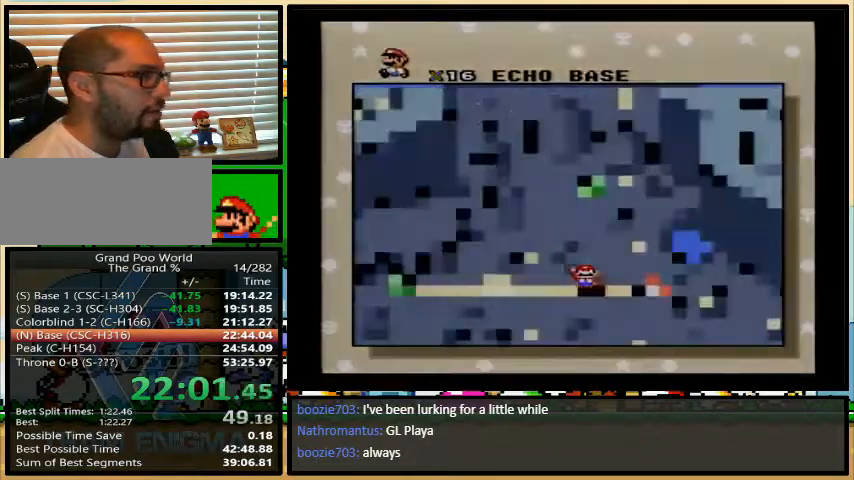
{"buttons": ["A"], "events": [[33, "A", "down"], [33, "Y", "up"]]}
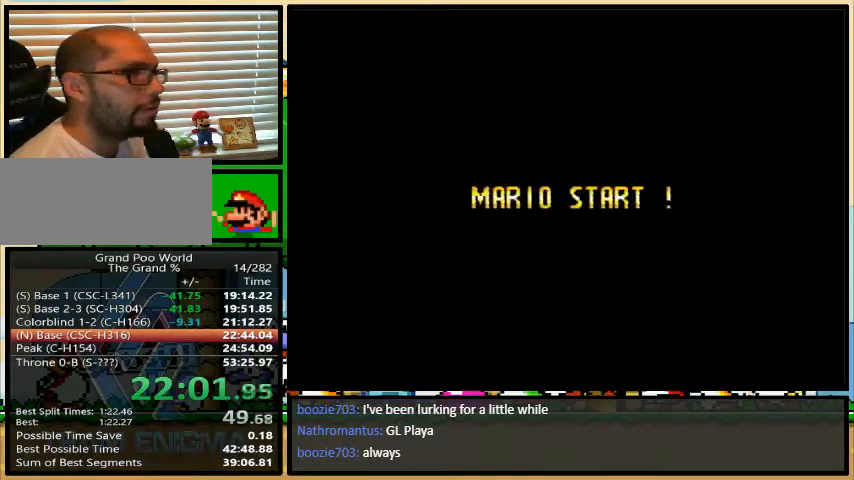
{"buttons": ["A"], "events": []}
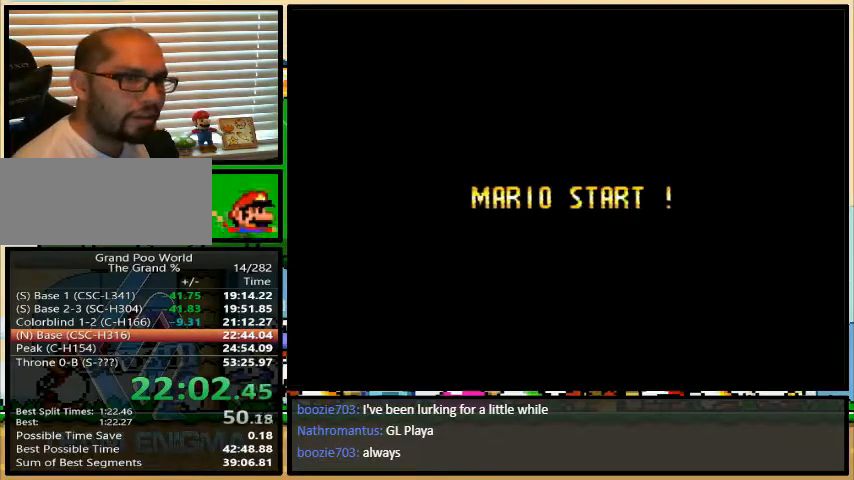
{"buttons": ["A"], "events": []}
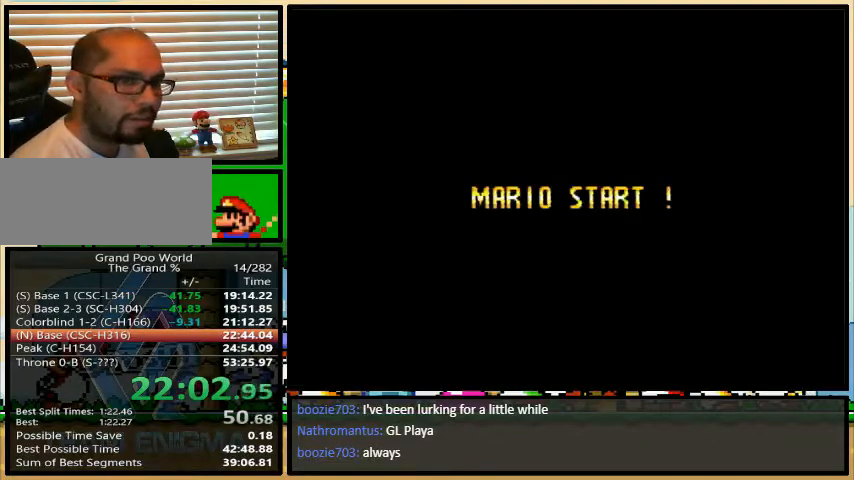
{"buttons": ["A"], "events": []}
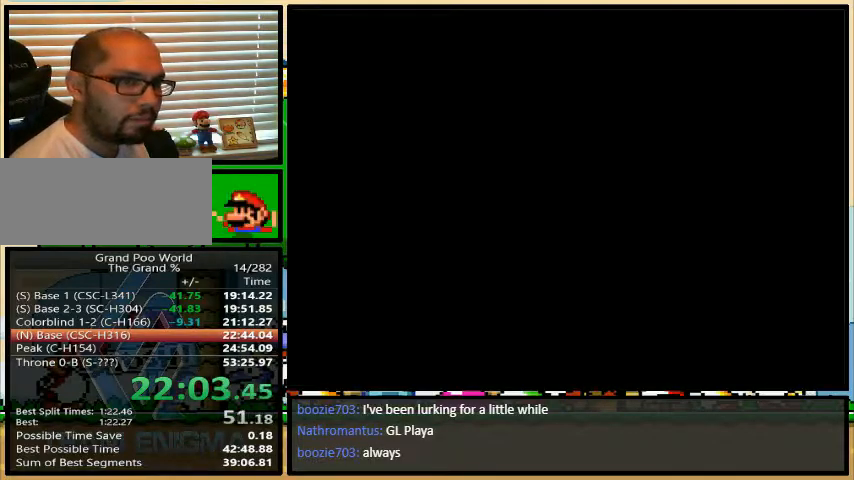
{"buttons": [], "events": [[467, "A", "up"], [467, "X", "down"], [500, "X", "up"]]}
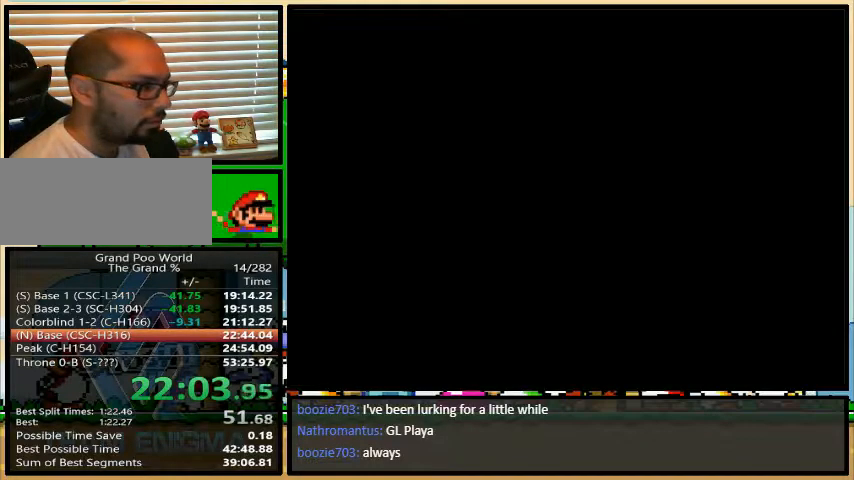
{"buttons": ["DPAD_DOWN"], "events": [[33, "DPAD_DOWN", "down"]]}
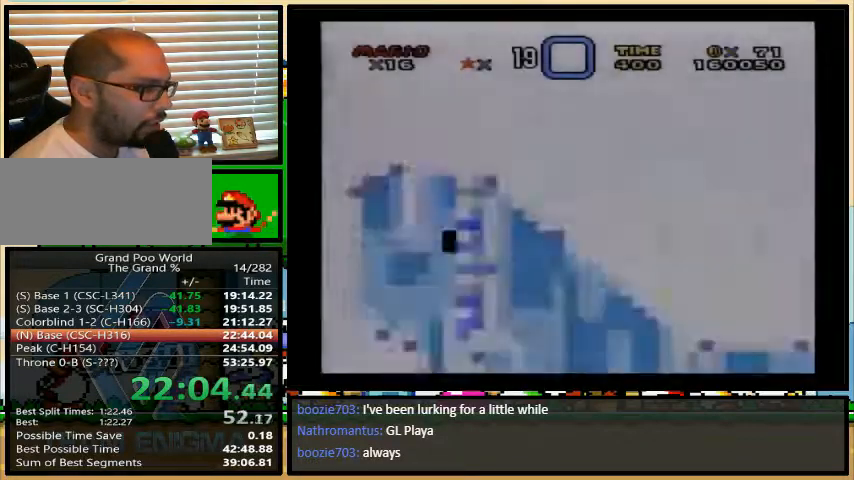
{"buttons": ["DPAD_DOWN"], "events": [[67, "DPAD_LEFT", "down"], [100, "DPAD_LEFT", "up"]]}
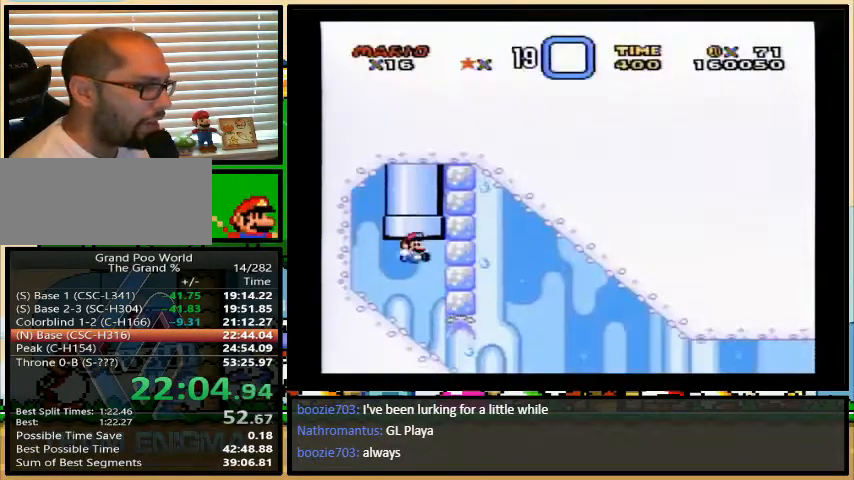
{"buttons": ["DPAD_DOWN"], "events": []}
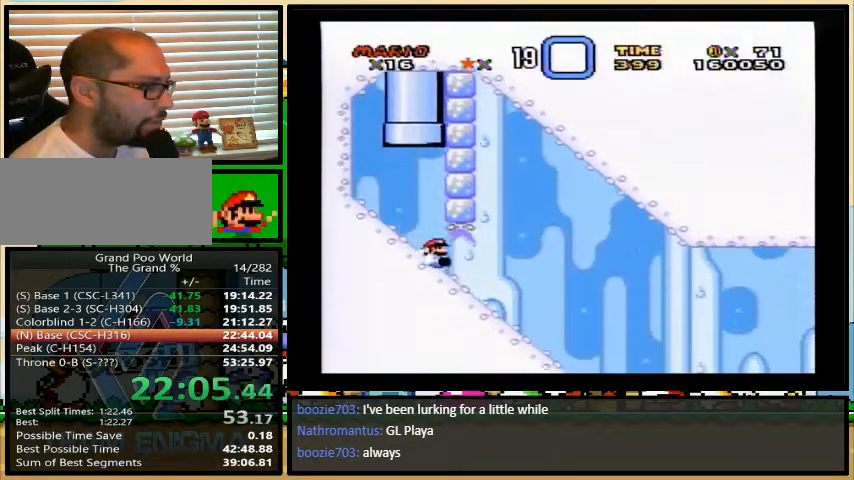
{"buttons": [], "events": [[167, "DPAD_DOWN", "up"]]}
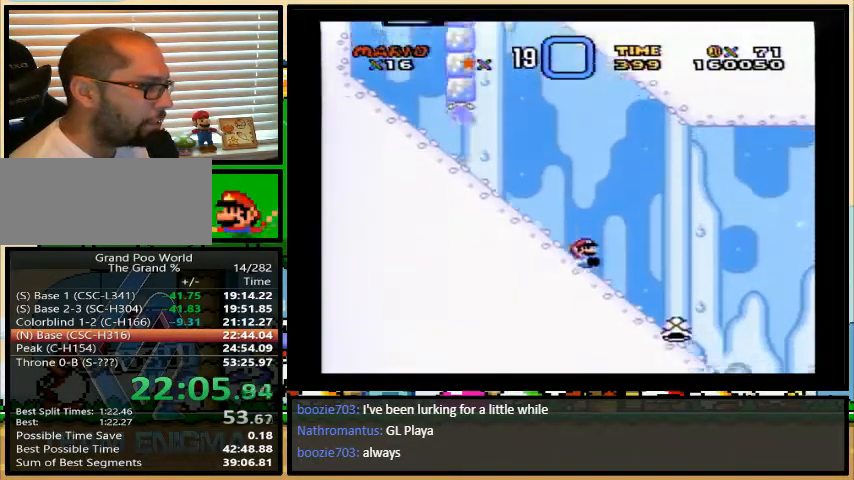
{"buttons": ["B", "Y"], "events": [[100, "B", "down"], [233, "Y", "down"]]}
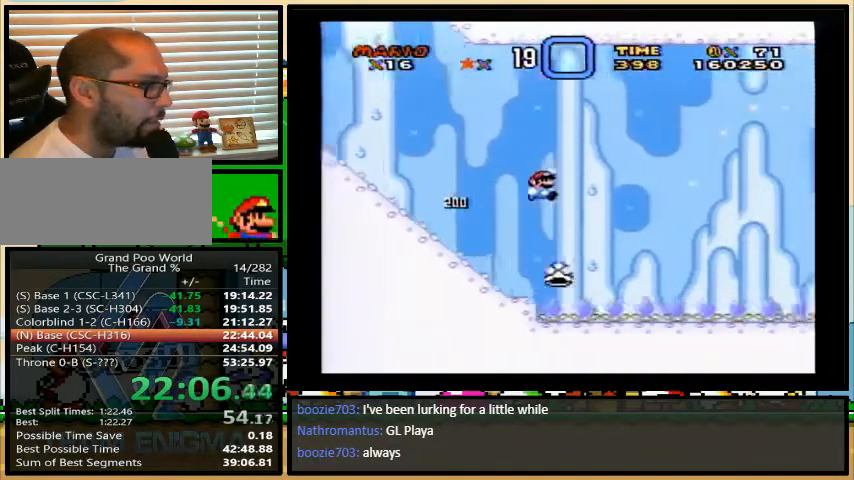
{"buttons": ["B", "Y"], "events": []}
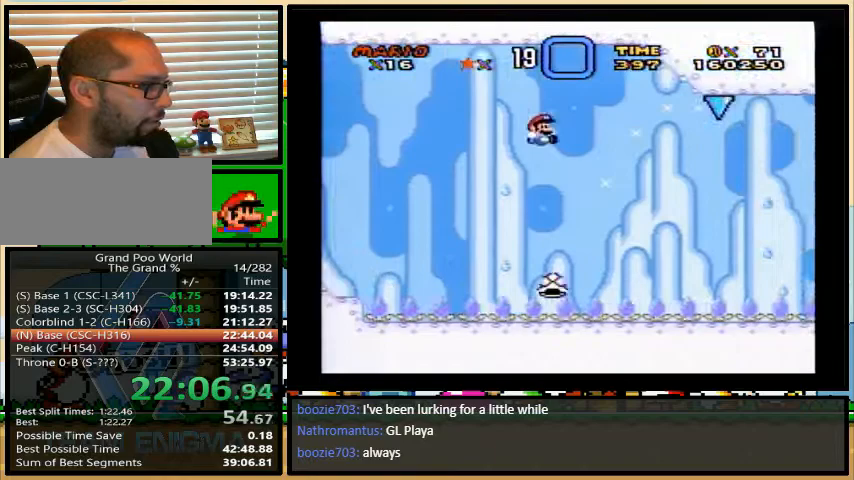
{"buttons": ["Y"], "events": [[267, "B", "up"]]}
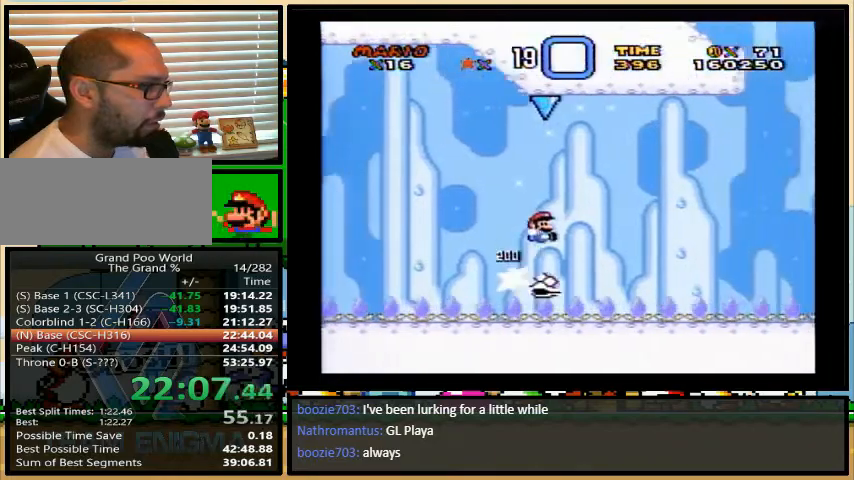
{"buttons": ["B", "Y"], "events": [[100, "B", "down"]]}
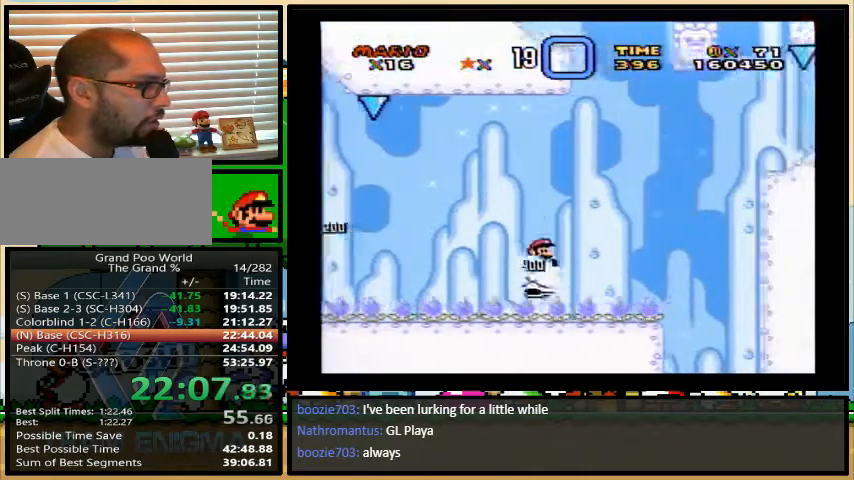
{"buttons": ["Y", "DPAD_LEFT"], "events": [[433, "DPAD_LEFT", "down"], [500, "B", "up"]]}